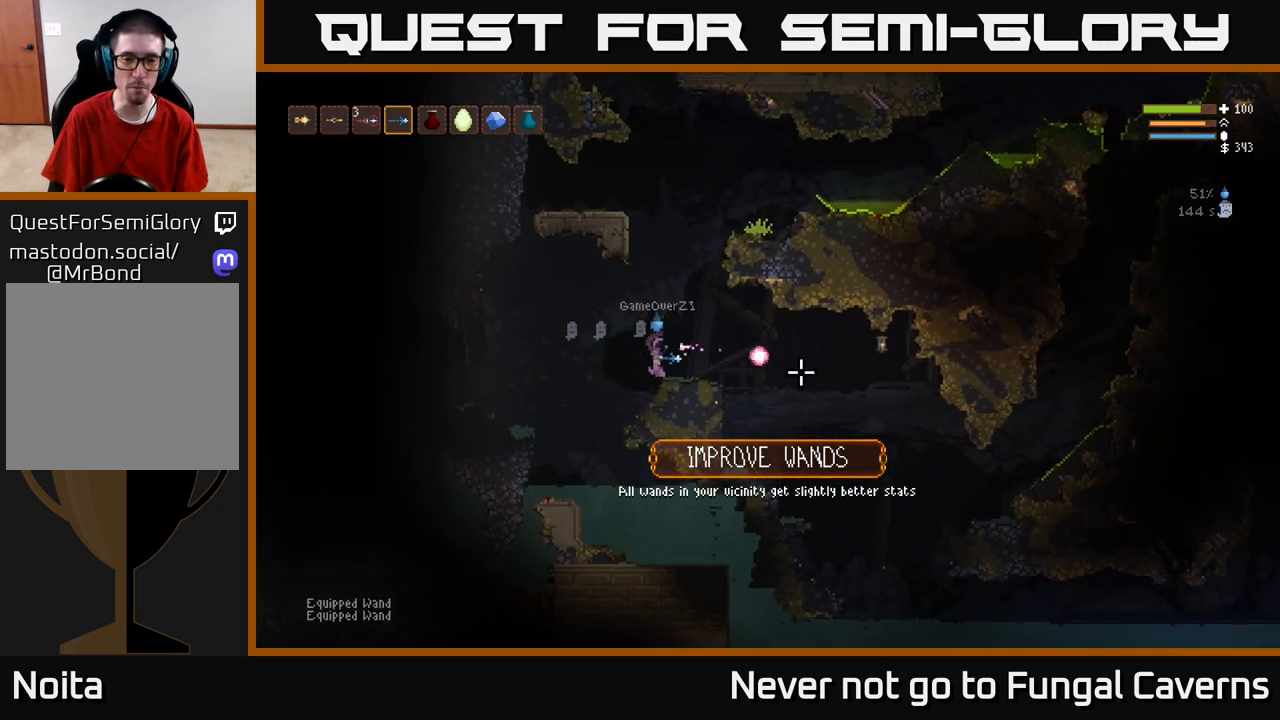
Gameplay with a controller (Xbox layout); each line is a JSON object with the inputs held at the frame after it. "events" lists button and stick changes between this image and that frame as [ms after this image, input, new state], when the widget could be followed in between.
{"buttons": [], "left_stick": "center", "right_stick": "right", "events": [[67, "left_stick", "right"], [283, "left_stick", "center"], [433, "R2", "up"]]}
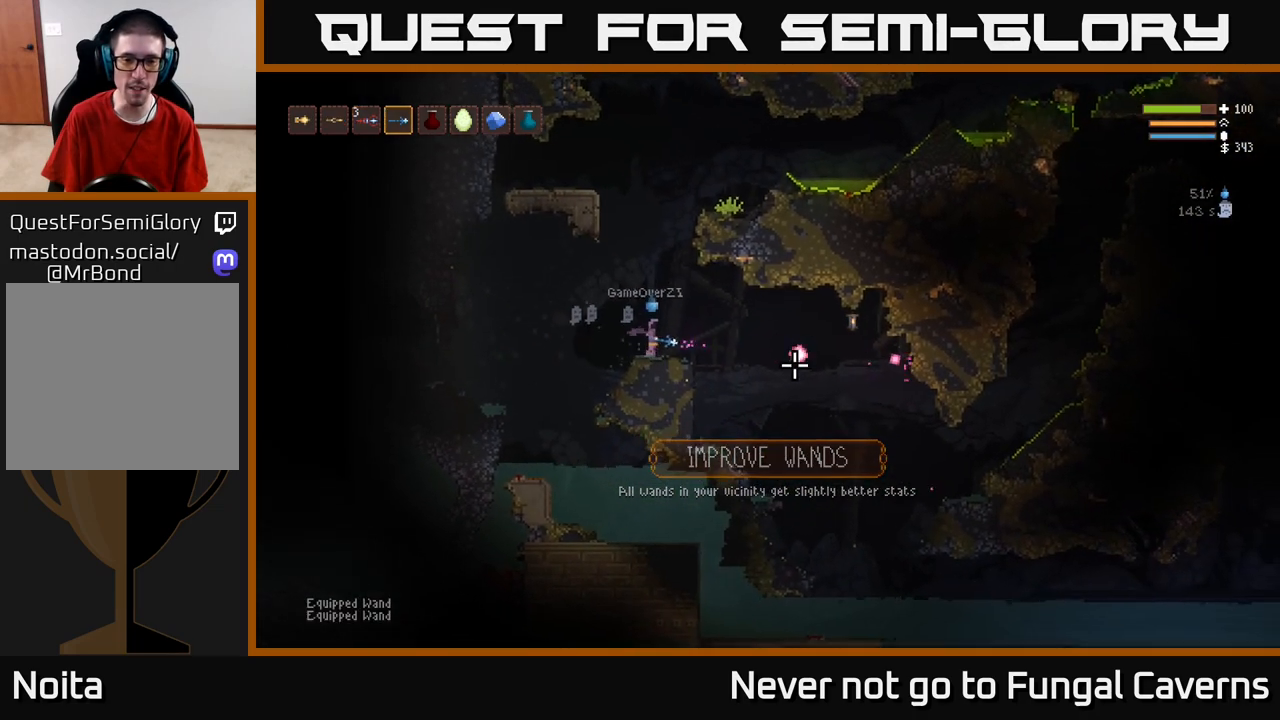
{"buttons": [], "left_stick": "center", "right_stick": "center", "events": [[483, "right_stick", "center"]]}
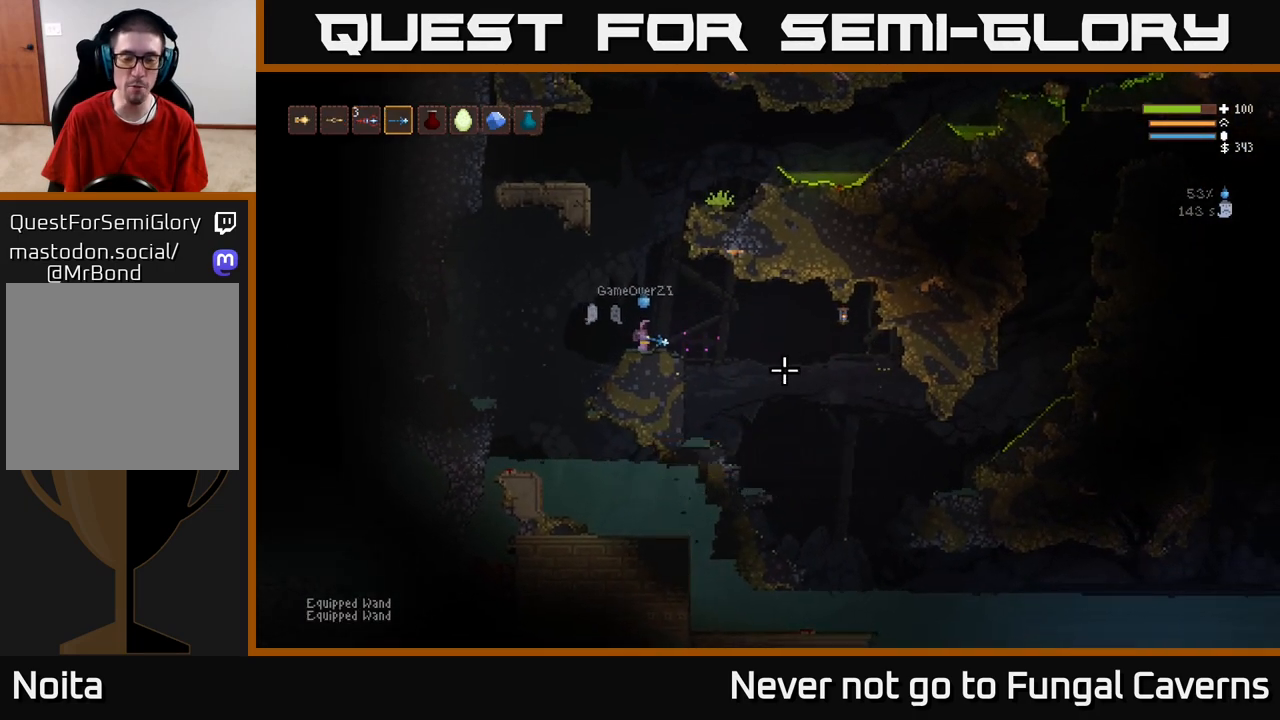
{"buttons": [], "left_stick": "center", "right_stick": "center", "events": [[50, "SELECT", "down"], [200, "SELECT", "up"]]}
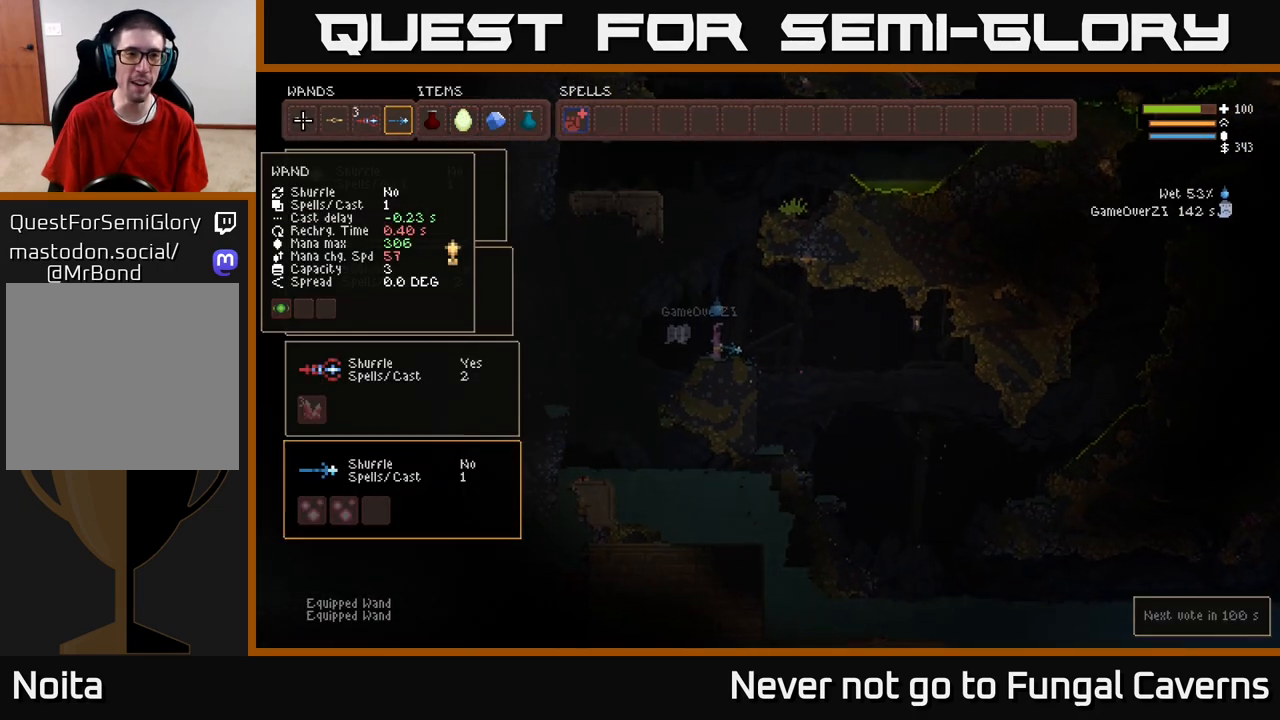
{"buttons": [], "left_stick": "center", "right_stick": "center", "events": []}
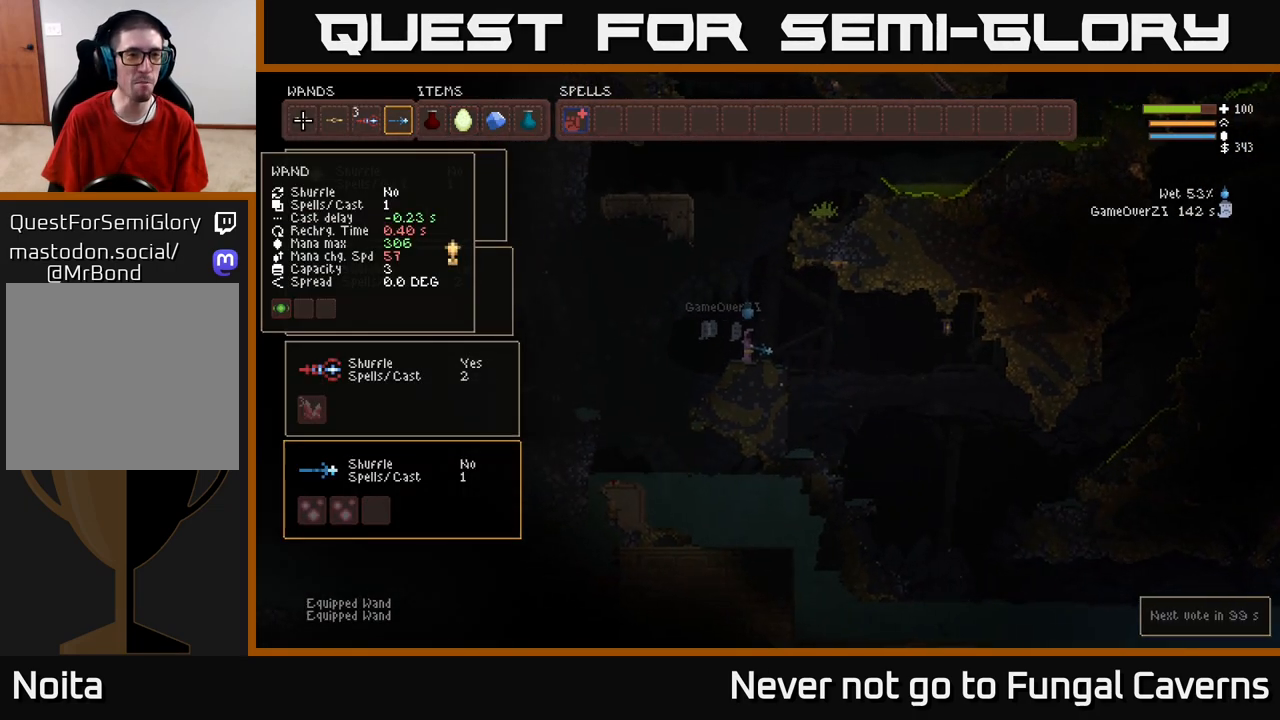
{"buttons": [], "left_stick": "center", "right_stick": "center", "events": []}
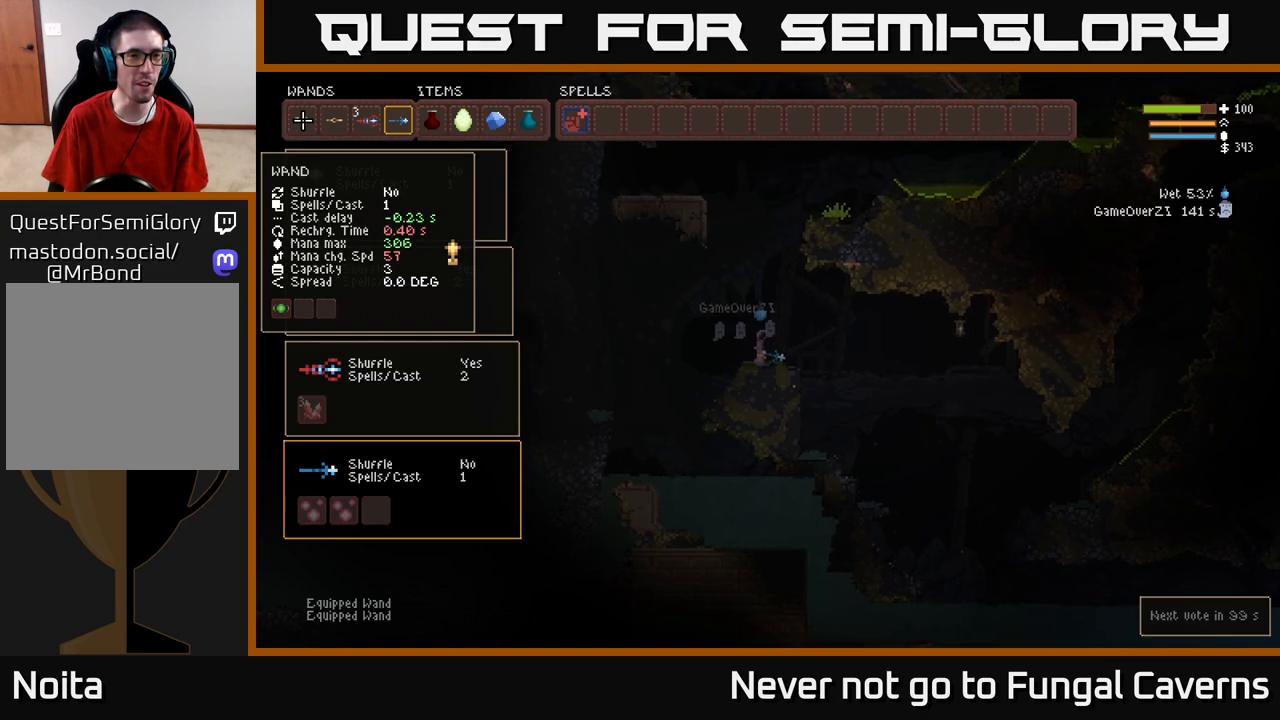
{"buttons": [], "left_stick": "center", "right_stick": "center", "events": []}
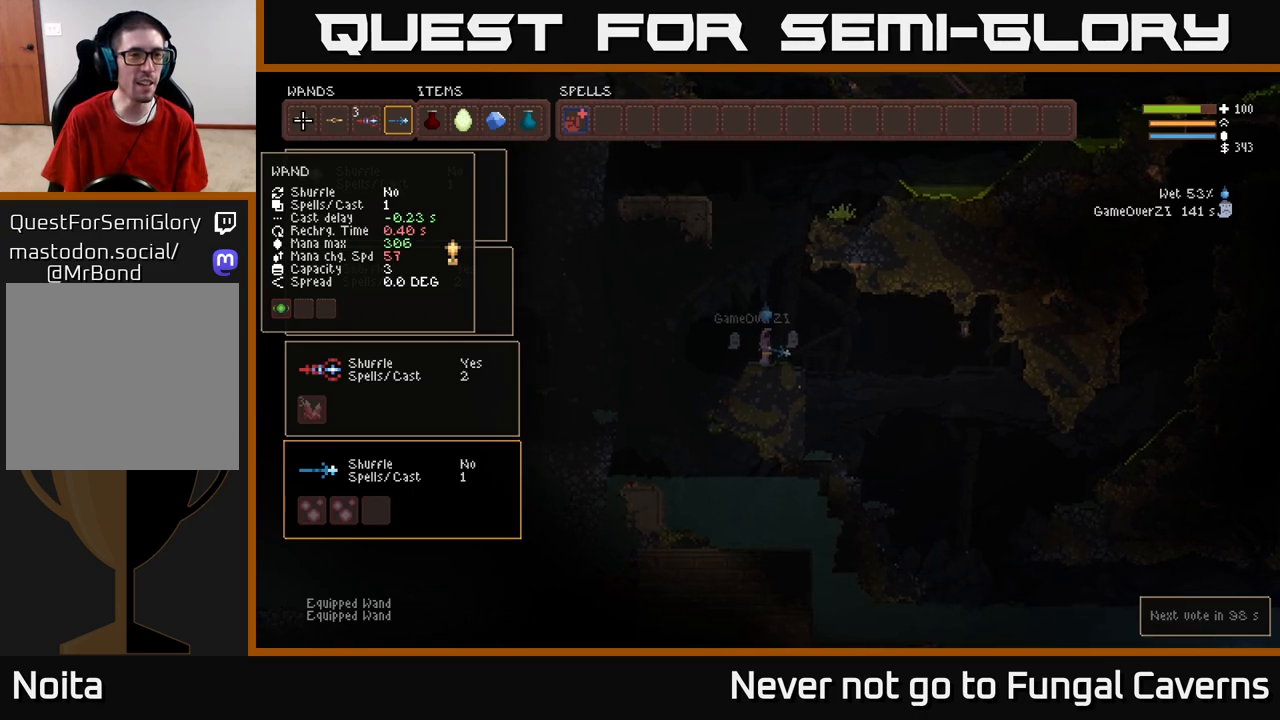
{"buttons": [], "left_stick": "center", "right_stick": "center", "events": [[50, "left_stick", "right"], [233, "left_stick", "center"]]}
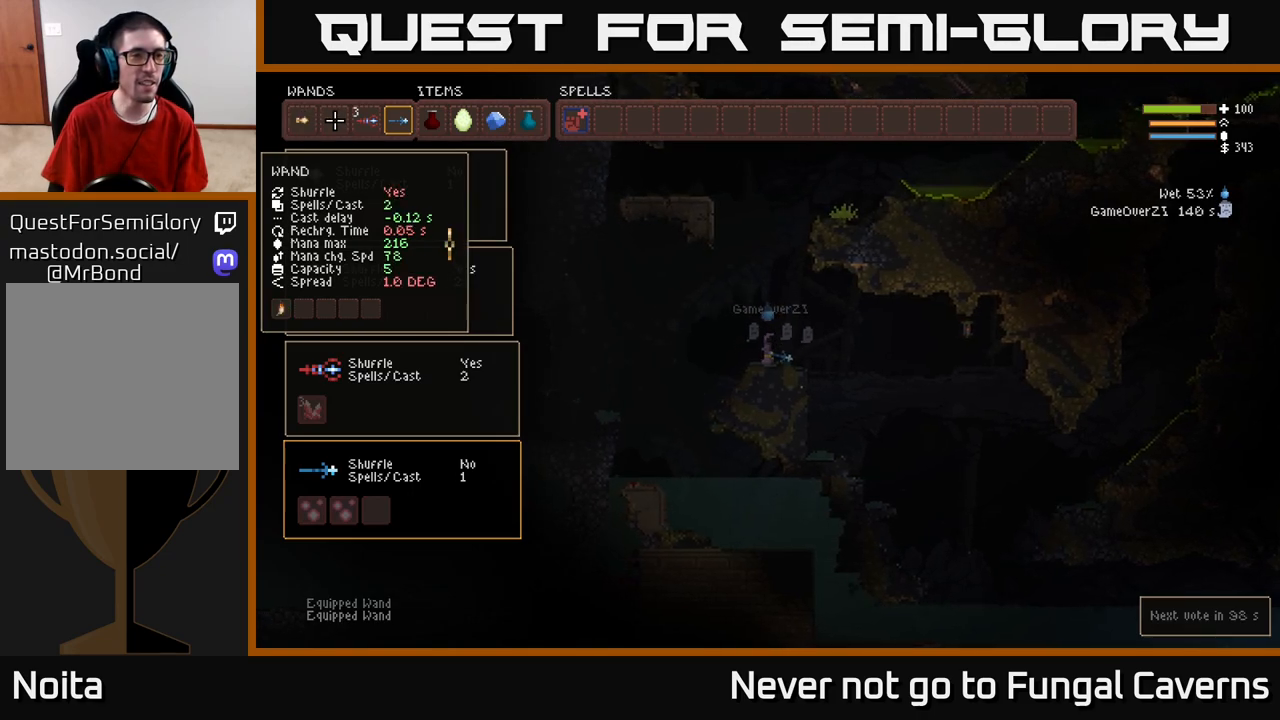
{"buttons": [], "left_stick": "center", "right_stick": "center", "events": [[300, "left_stick", "right"], [483, "left_stick", "center"]]}
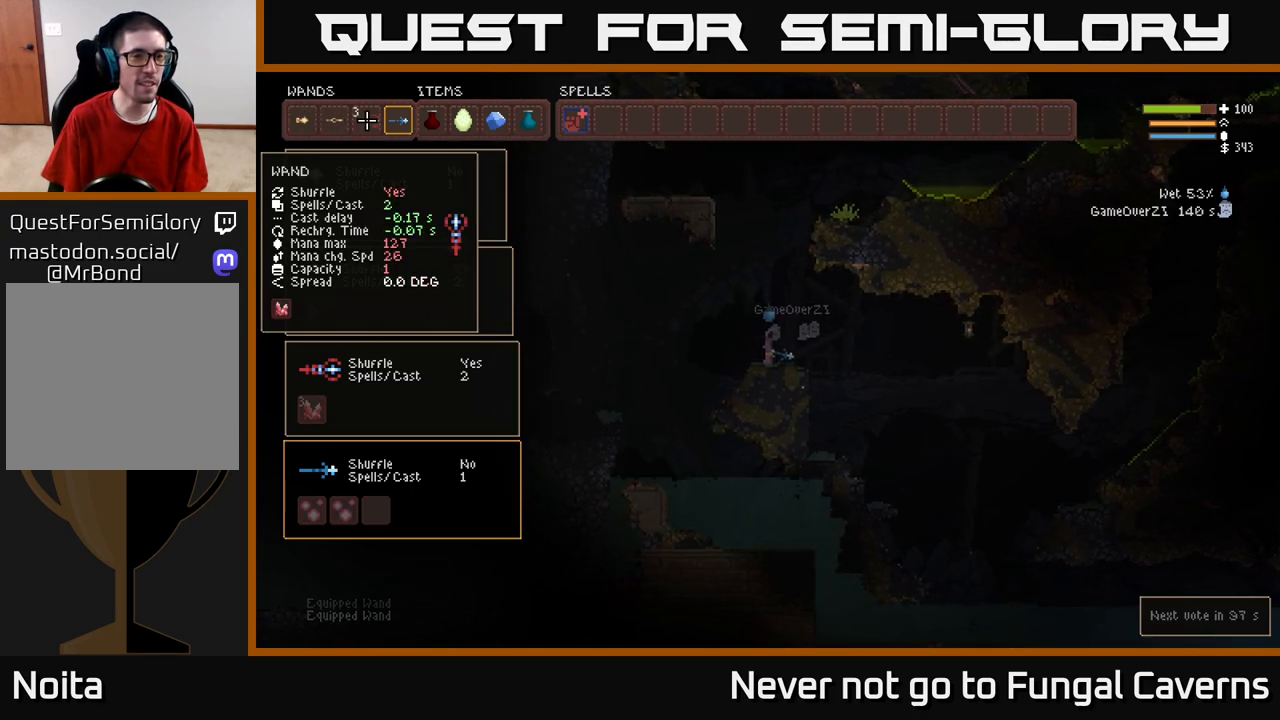
{"buttons": [], "left_stick": "center", "right_stick": "center", "events": [[283, "left_stick", "right"], [450, "left_stick", "center"]]}
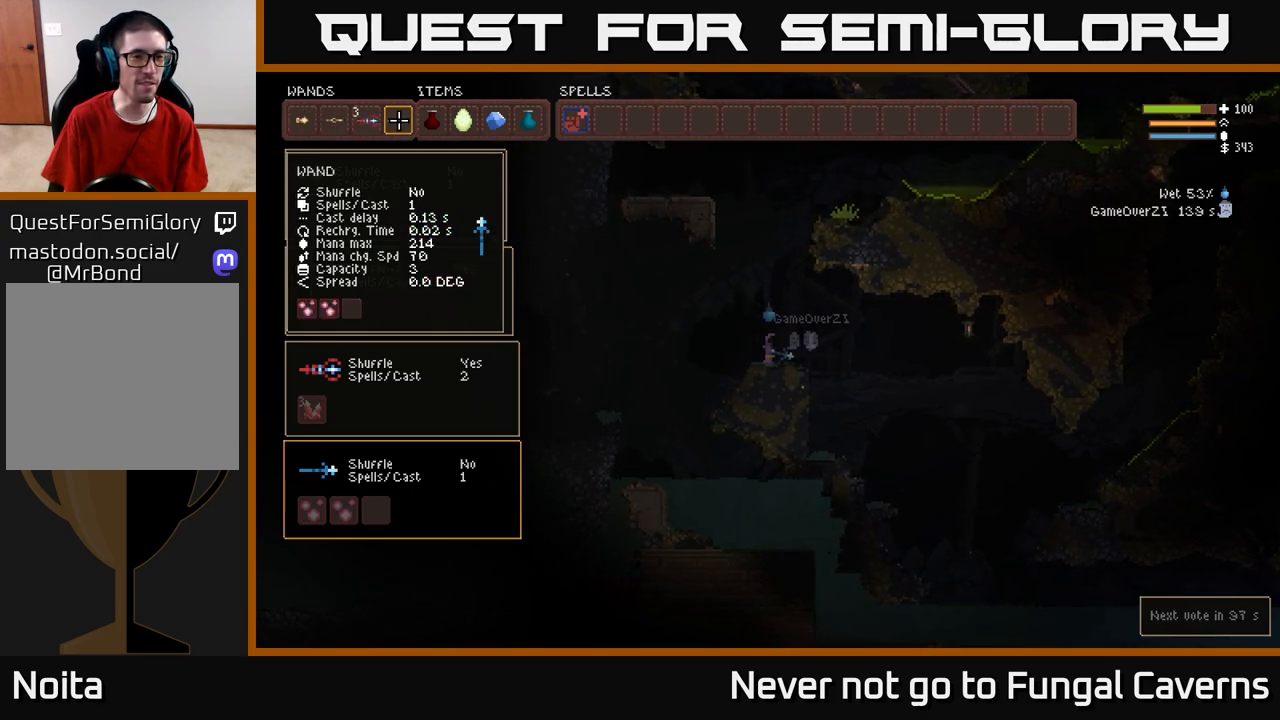
{"buttons": [], "left_stick": "center", "right_stick": "center", "events": []}
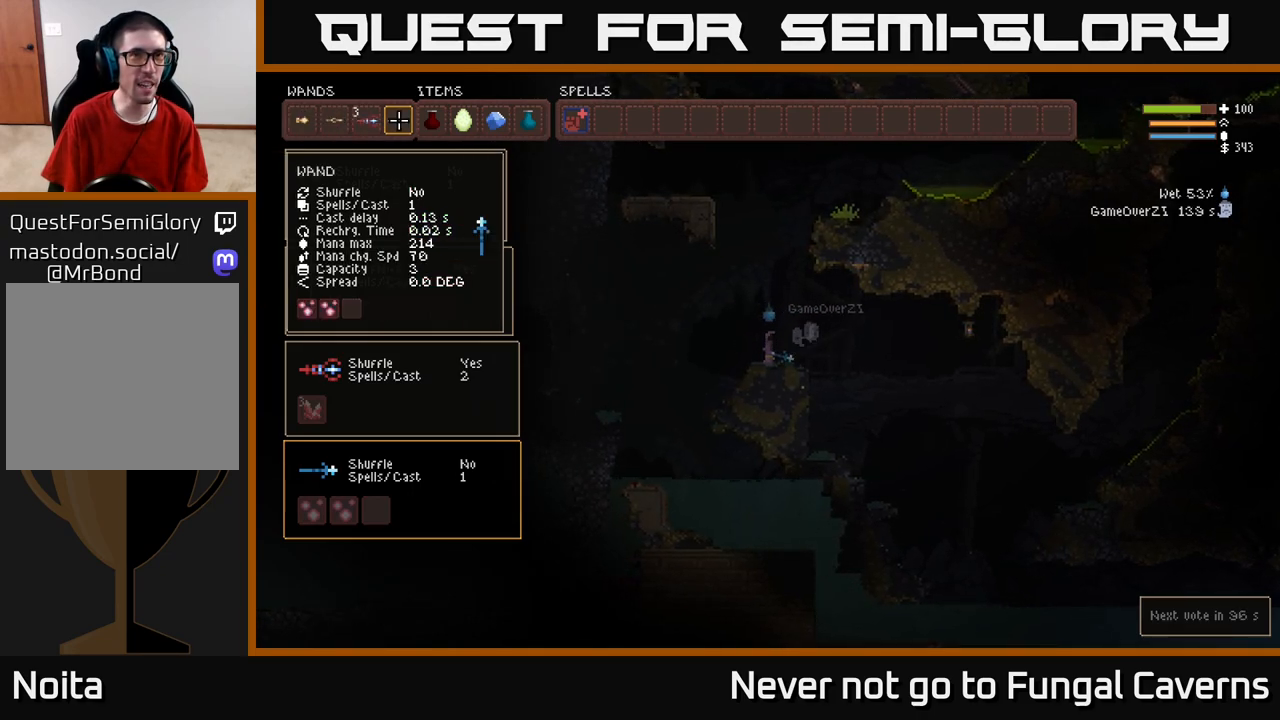
{"buttons": [], "left_stick": "center", "right_stick": "center", "events": []}
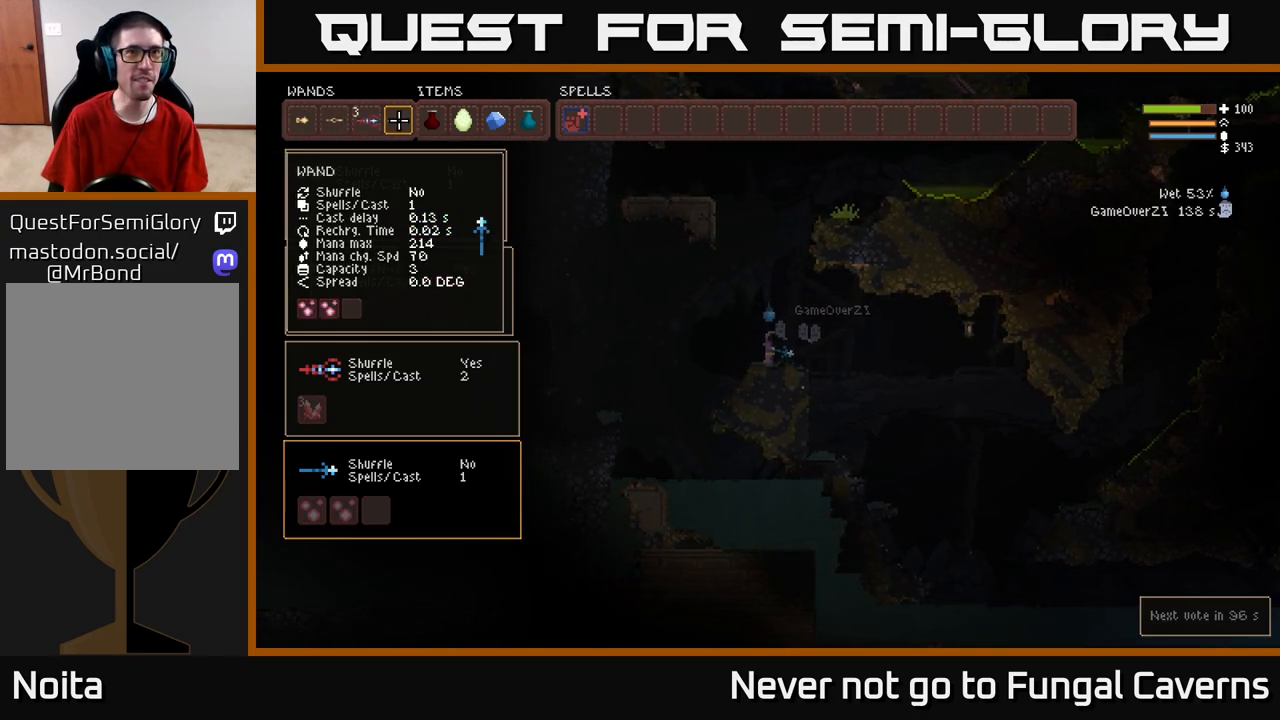
{"buttons": [], "left_stick": "center", "right_stick": "center", "events": [[50, "left_stick", "left"], [250, "left_stick", "center"], [417, "B", "down"], [483, "B", "up"]]}
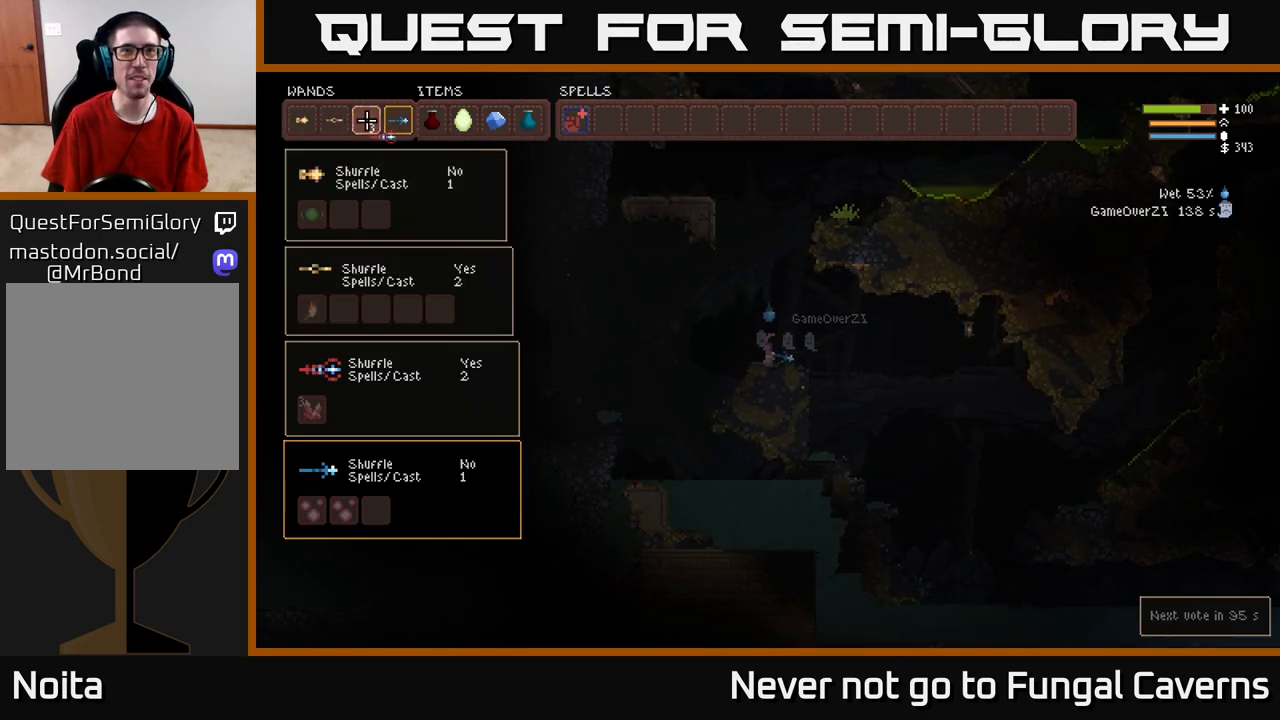
{"buttons": [], "left_stick": "center", "right_stick": "center", "events": [[167, "left_stick", "right"], [283, "left_stick", "center"]]}
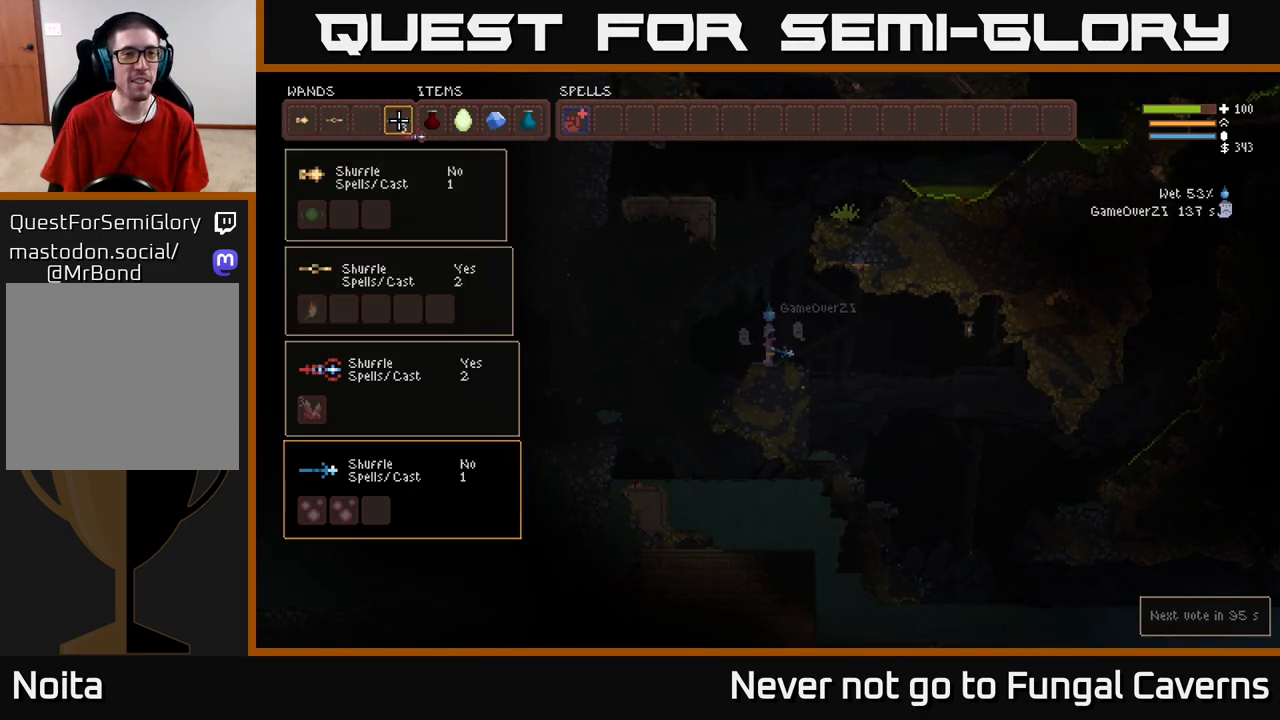
{"buttons": [], "left_stick": "center", "right_stick": "center", "events": [[183, "left_stick", "left"], [350, "left_stick", "center"], [400, "B", "down"], [467, "B", "up"]]}
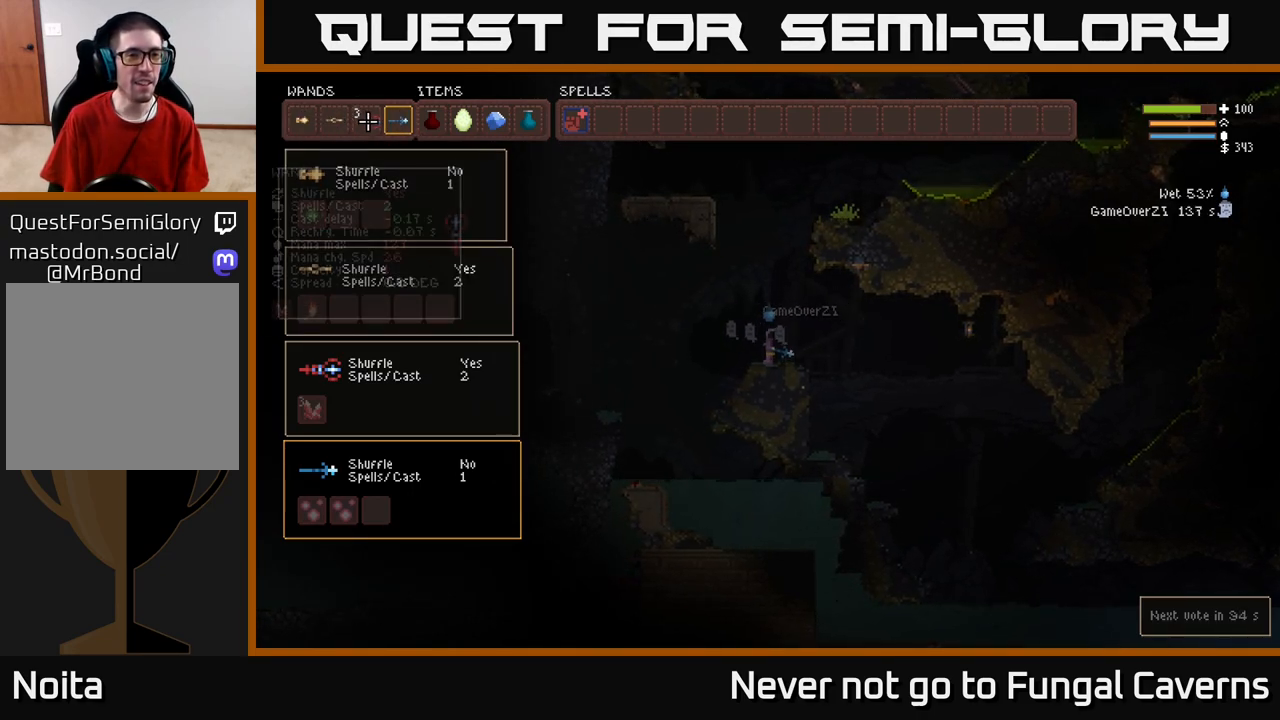
{"buttons": [], "left_stick": "center", "right_stick": "center", "events": [[117, "left_stick", "right"], [267, "left_stick", "center"]]}
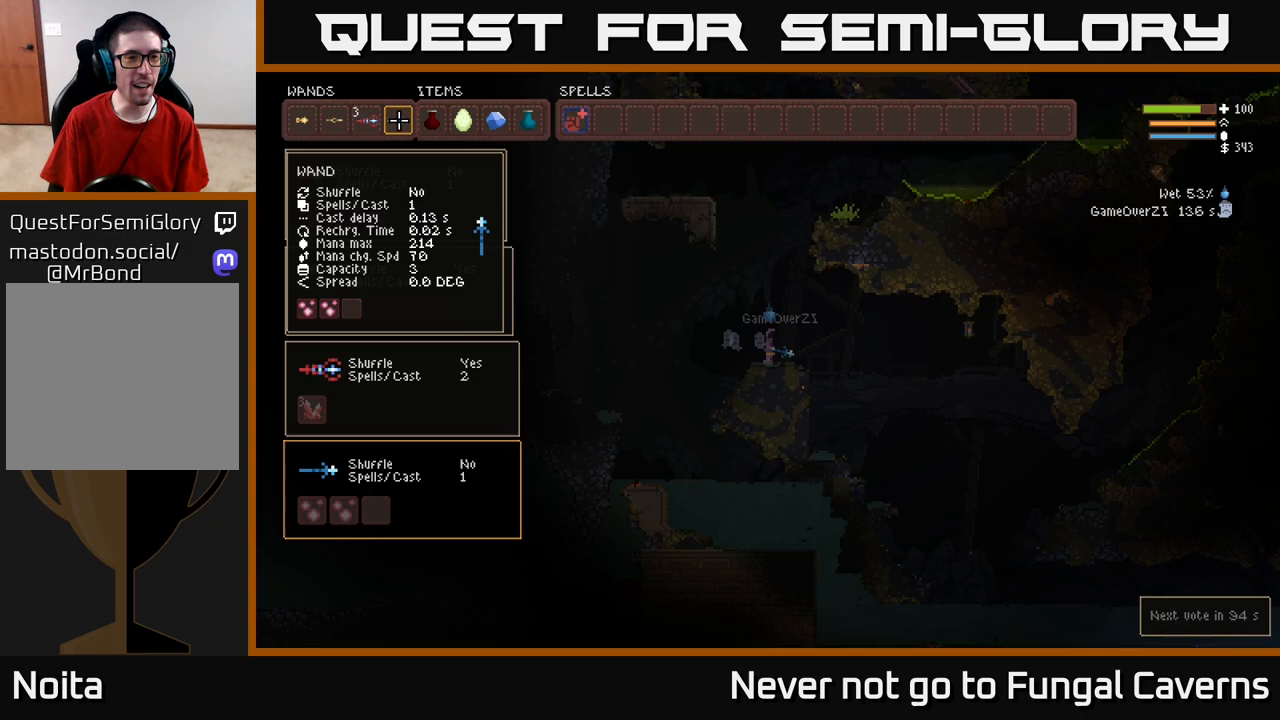
{"buttons": [], "left_stick": "center", "right_stick": "center", "events": [[333, "SELECT", "down"], [483, "SELECT", "up"]]}
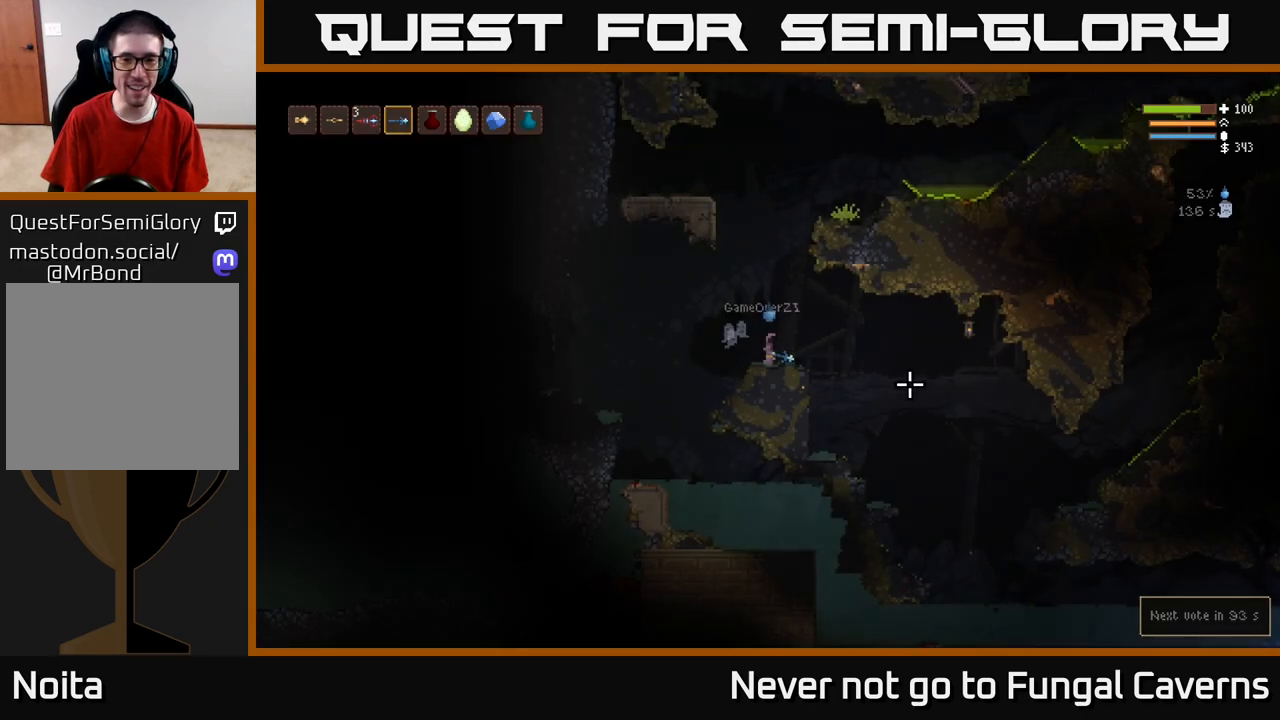
{"buttons": ["R2"], "left_stick": "right", "right_stick": "down-right", "events": [[183, "left_stick", "right"], [183, "right_stick", "down-right"], [333, "L2", "down"], [383, "R2", "down"], [483, "L2", "up"]]}
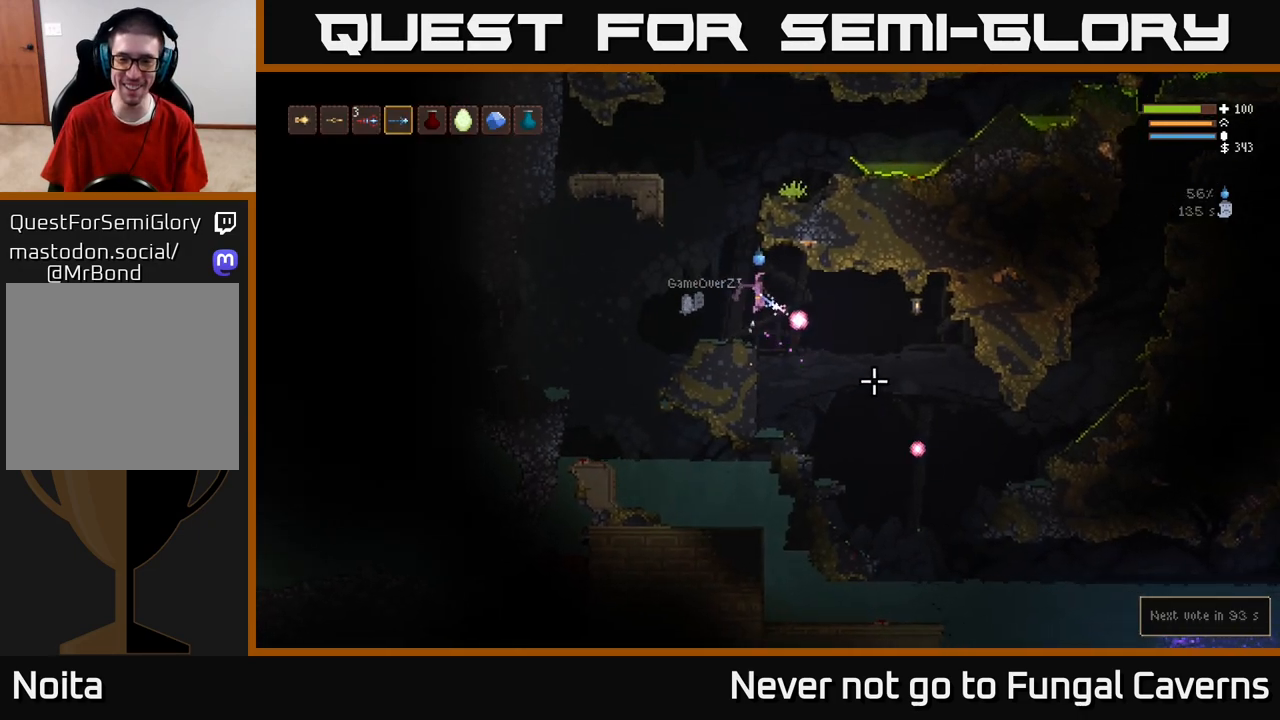
{"buttons": [], "left_stick": "right", "right_stick": "down-right", "events": [[333, "R2", "up"]]}
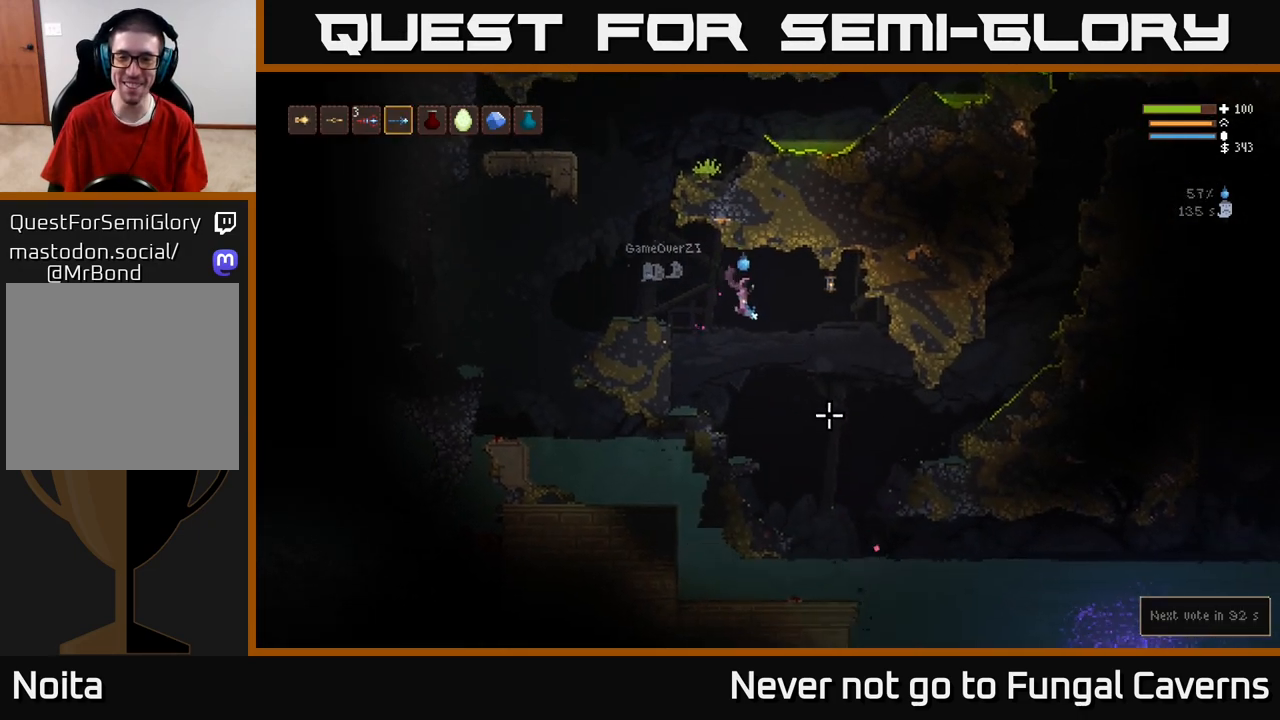
{"buttons": ["L2"], "left_stick": "right", "right_stick": "down-right", "events": [[83, "R2", "down"], [417, "R2", "up"], [500, "L2", "down"]]}
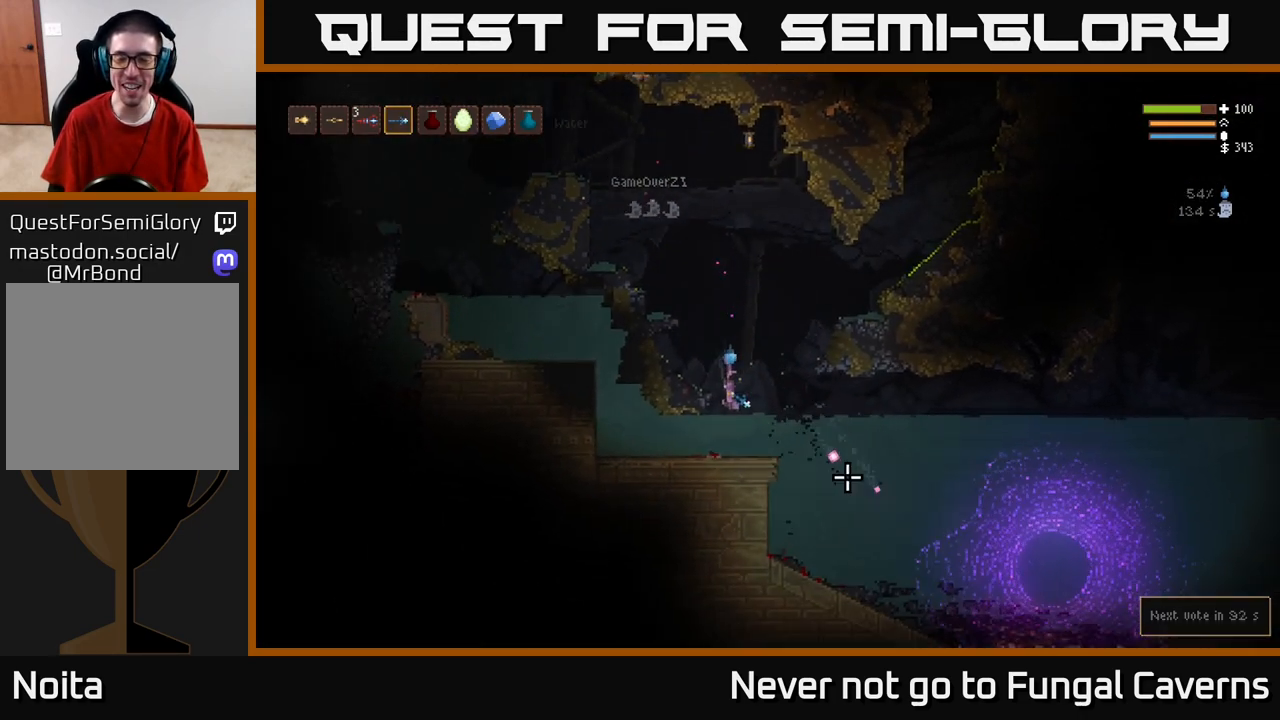
{"buttons": [], "left_stick": "right", "right_stick": "right", "events": [[150, "L2", "up"], [317, "L2", "down"], [333, "right_stick", "right"], [483, "L2", "up"]]}
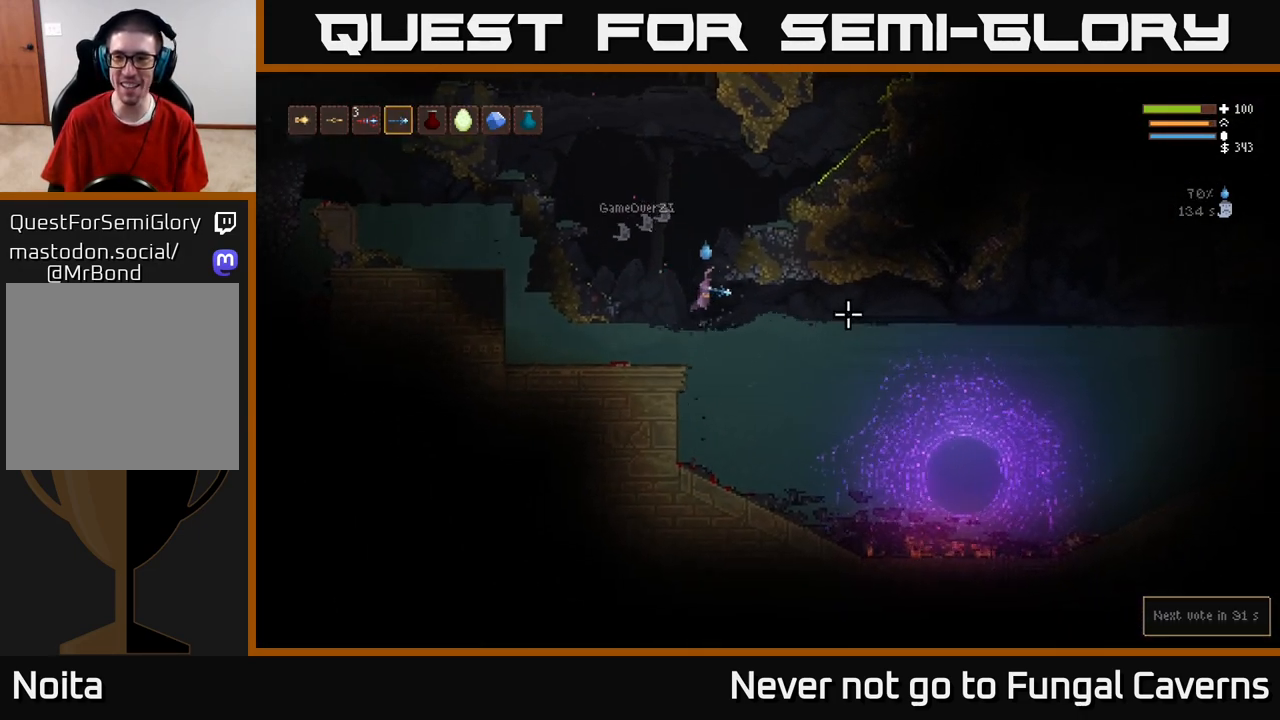
{"buttons": [], "left_stick": "left", "right_stick": "right", "events": [[100, "left_stick", "center"], [417, "left_stick", "left"]]}
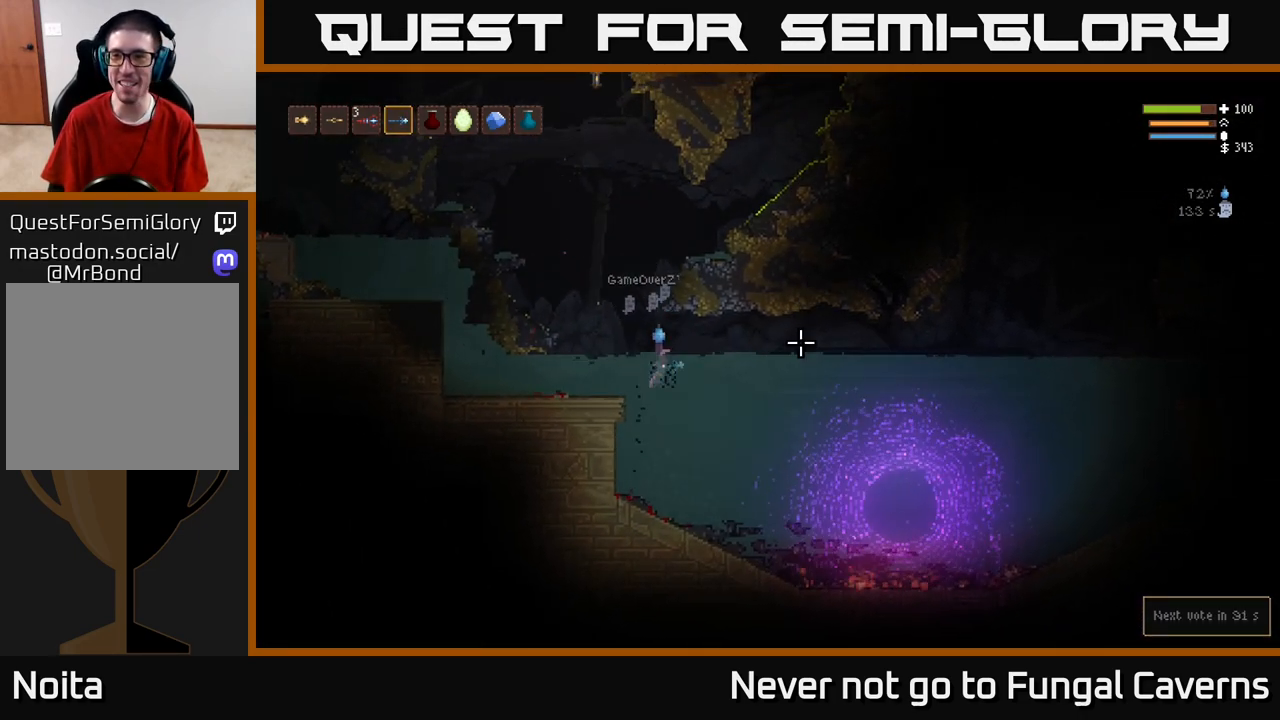
{"buttons": ["L2"], "left_stick": "right", "right_stick": "right", "events": [[17, "L2", "down"], [50, "left_stick", "up-left"], [283, "left_stick", "center"], [333, "left_stick", "right"]]}
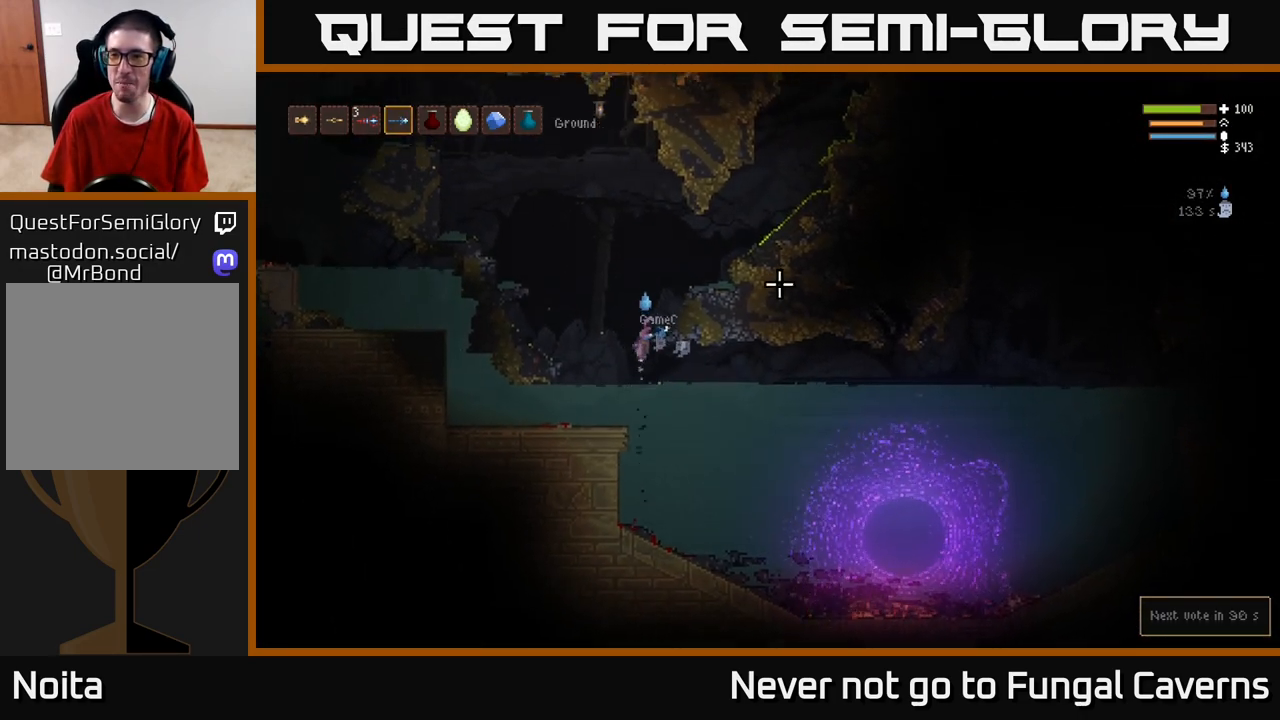
{"buttons": [], "left_stick": "right", "right_stick": "right", "events": [[283, "L2", "up"]]}
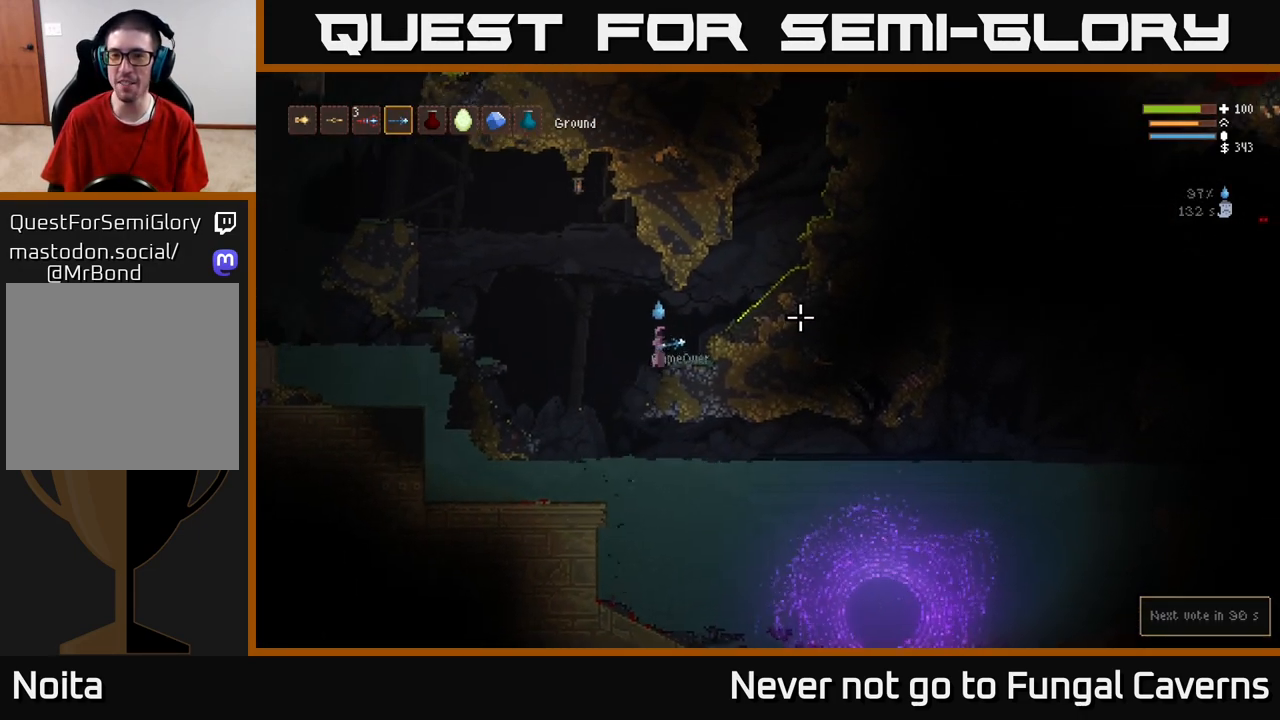
{"buttons": [], "left_stick": "left", "right_stick": "right", "events": [[33, "left_stick", "center"], [167, "left_stick", "left"], [233, "L2", "down"], [383, "L2", "up"]]}
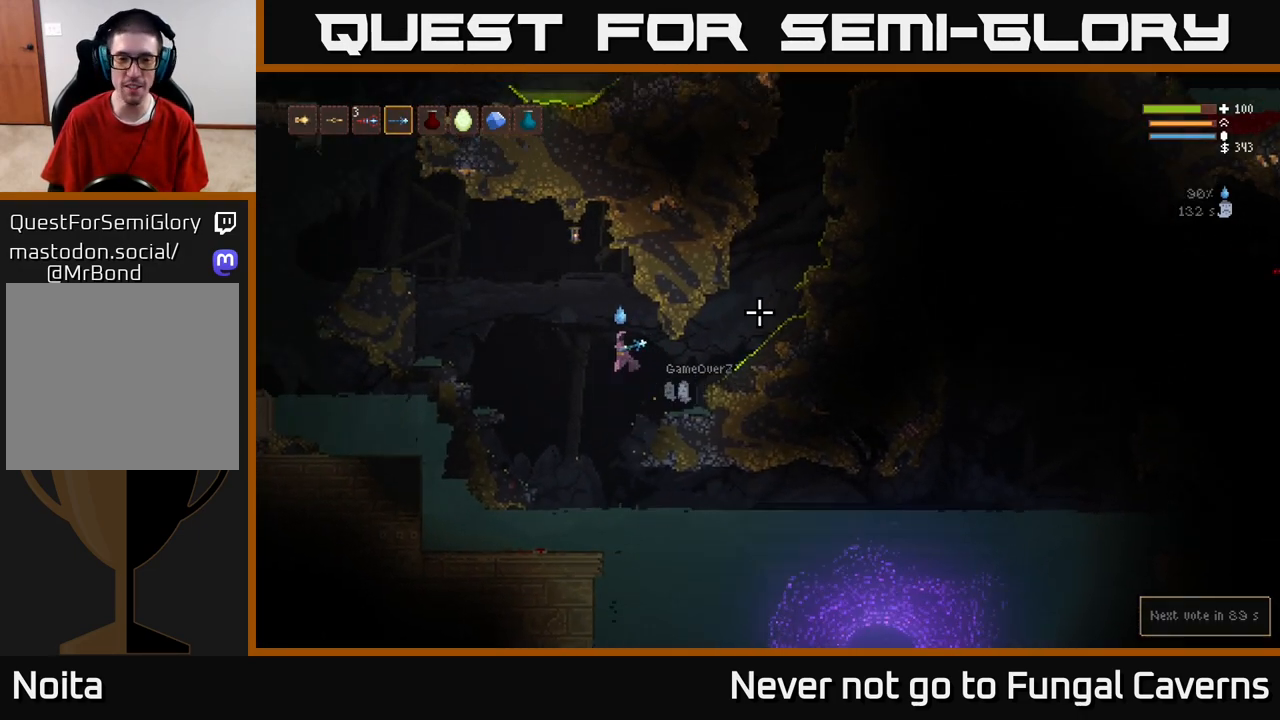
{"buttons": [], "left_stick": "down-right", "right_stick": "right", "events": [[117, "left_stick", "down-left"], [333, "left_stick", "down-right"]]}
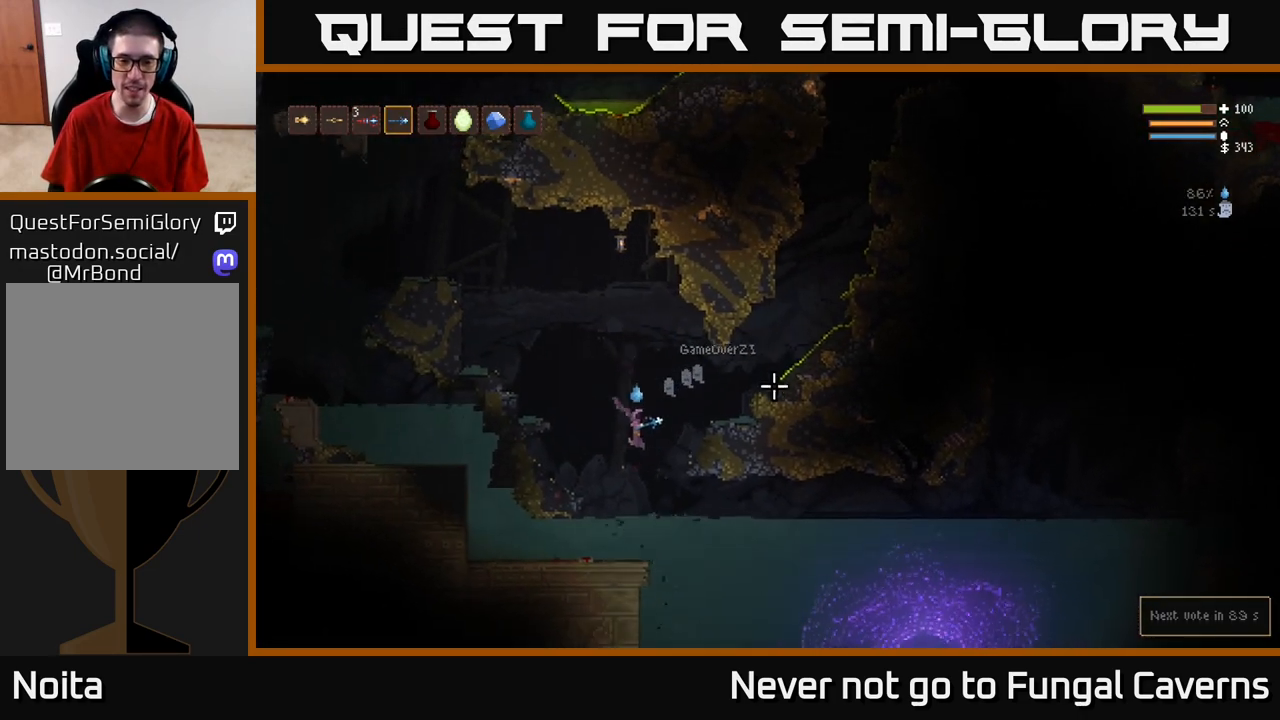
{"buttons": ["L2"], "left_stick": "right", "right_stick": "right", "events": [[83, "left_stick", "right"], [367, "L2", "down"]]}
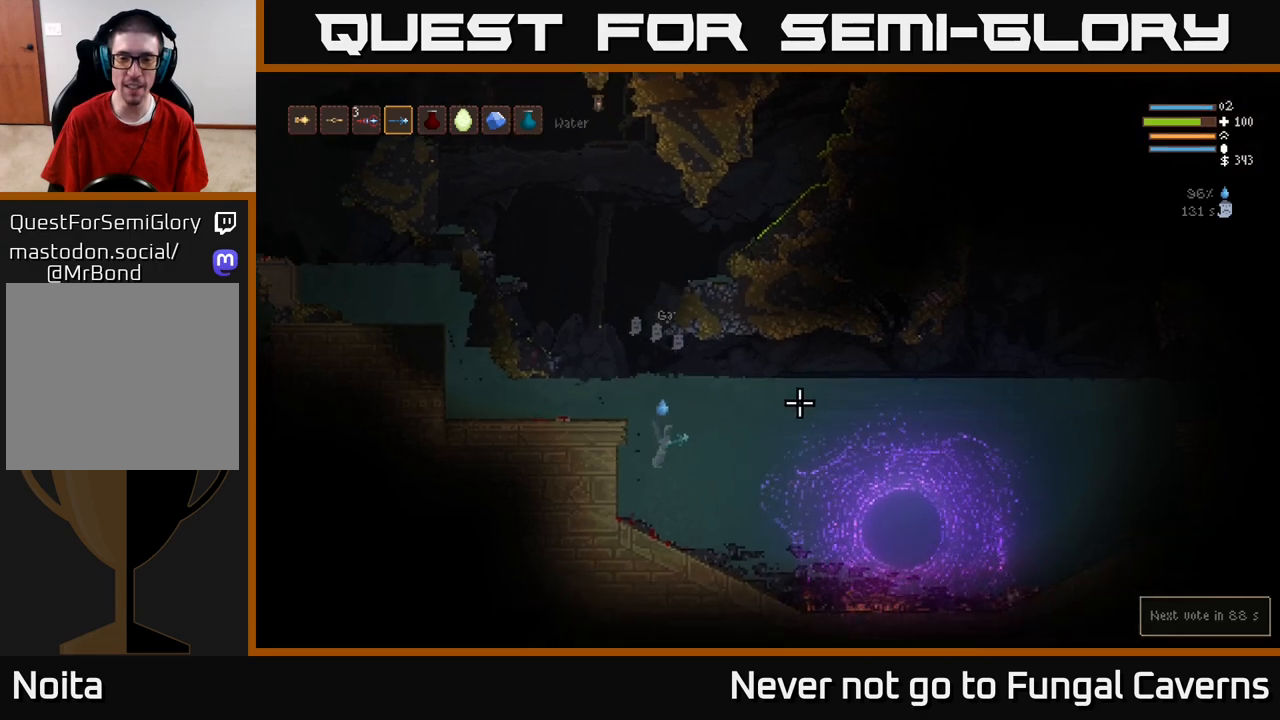
{"buttons": [], "left_stick": "right", "right_stick": "right", "events": [[267, "L2", "up"]]}
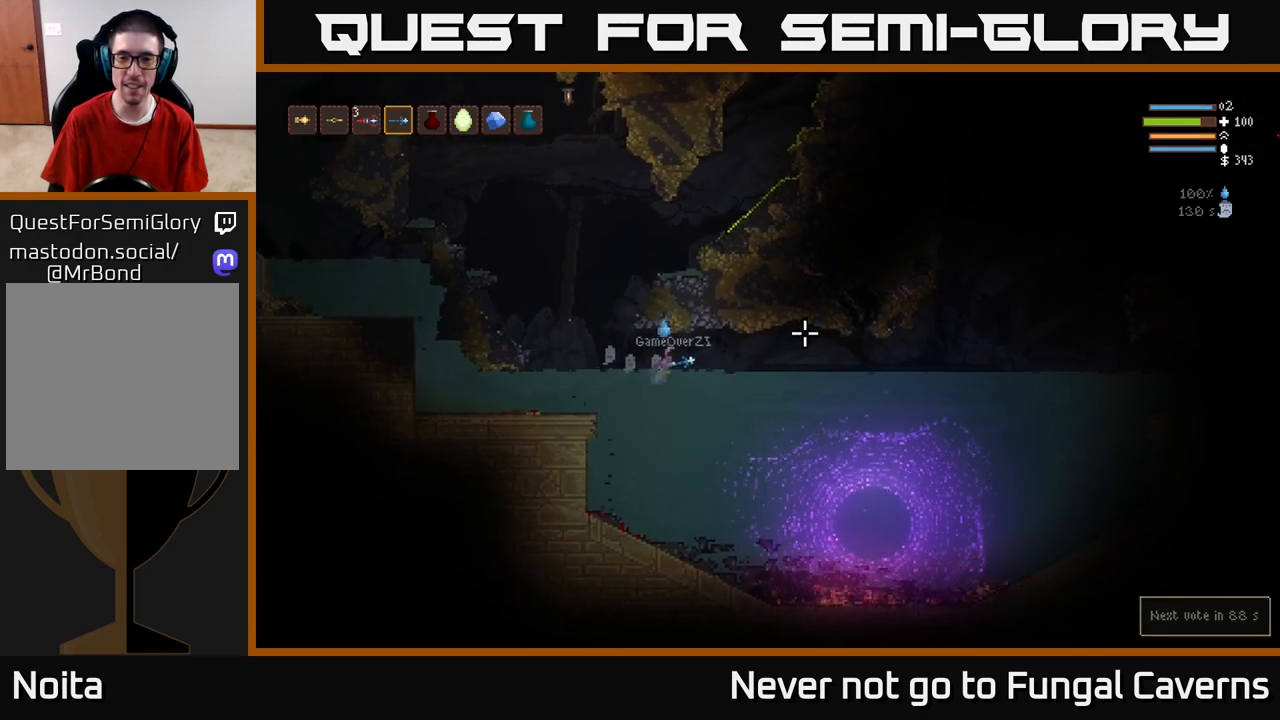
{"buttons": ["L2"], "left_stick": "right", "right_stick": "right", "events": [[50, "L2", "down"], [183, "L2", "up"], [467, "L2", "down"]]}
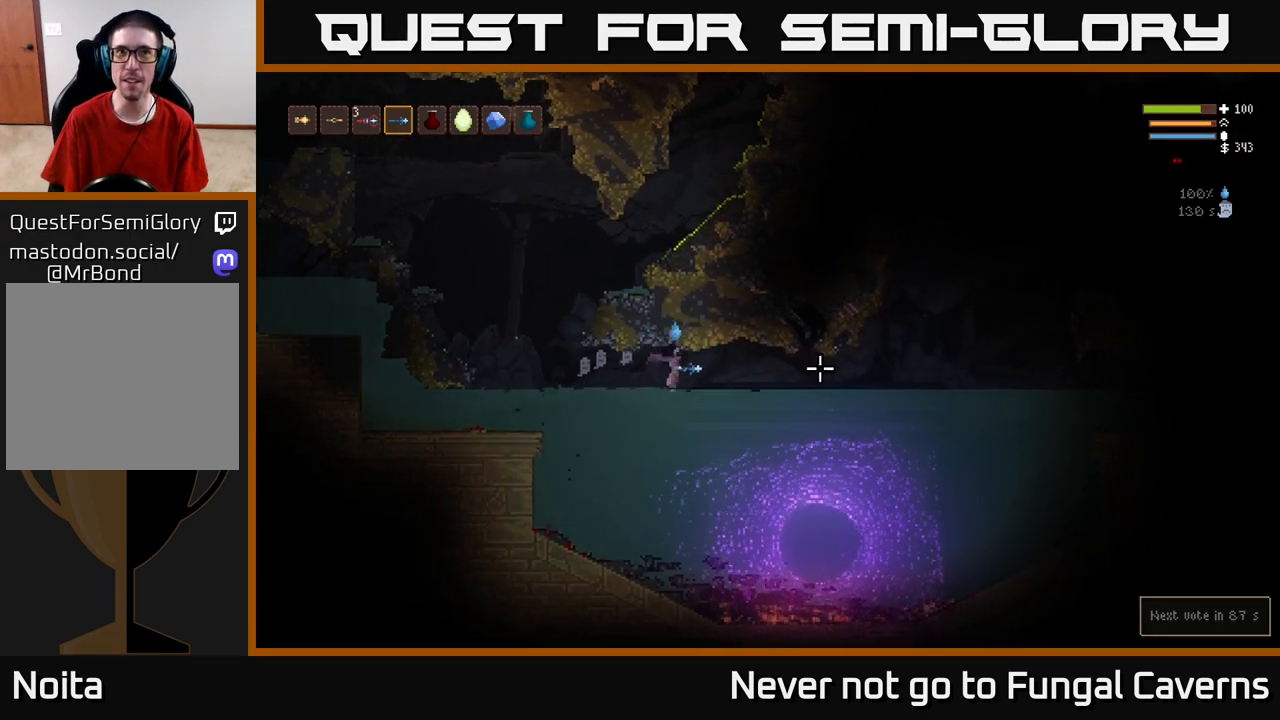
{"buttons": [], "left_stick": "right", "right_stick": "right", "events": [[83, "L2", "up"], [250, "L2", "down"], [350, "L2", "up"]]}